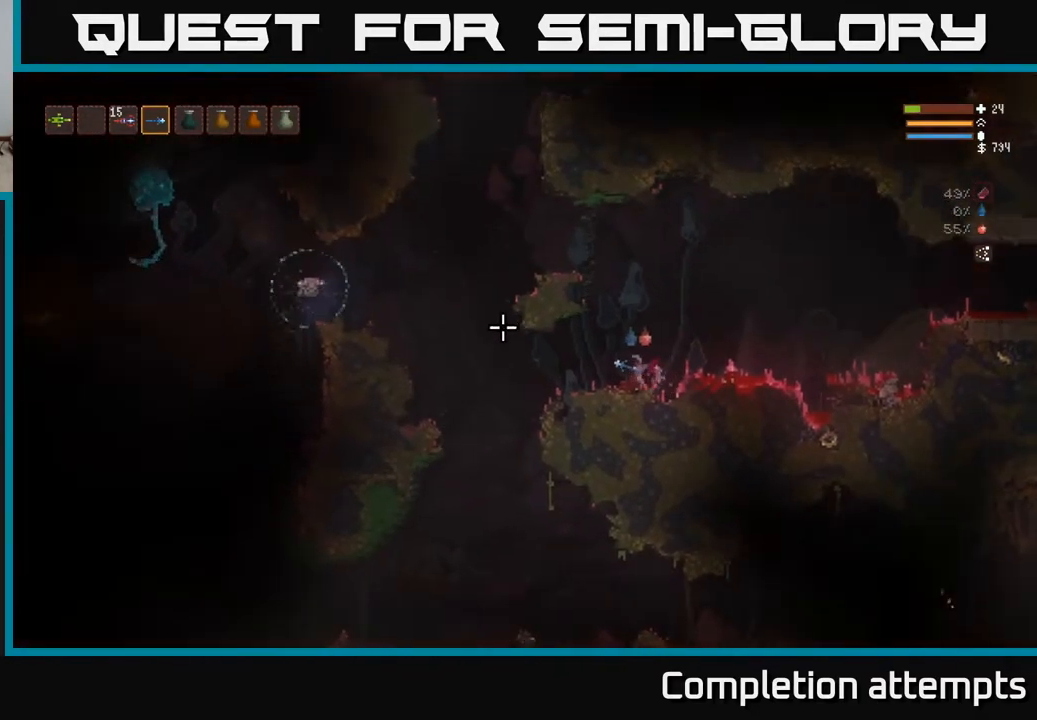
Gameplay with a controller (Xbox layout); each line is a JSON object with the inputs held at the frame after it. "events" lists button and stick changes between this image and that frame as [ms after this image, input, new state], when the widget could be followed in between.
{"buttons": [], "left_stick": "left", "right_stick": "left", "events": [[17, "R2", "down"], [50, "left_stick", "right"], [117, "R2", "up"], [217, "L2", "down"], [433, "L2", "up"], [450, "left_stick", "left"]]}
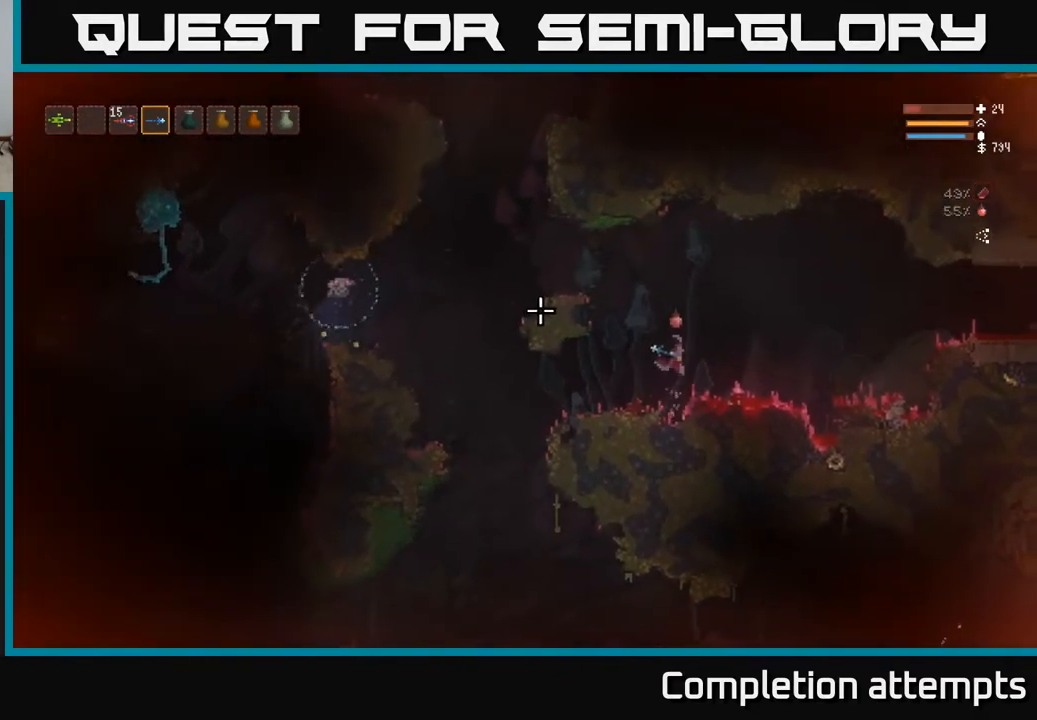
{"buttons": ["R2"], "left_stick": "right", "right_stick": "left", "events": [[67, "left_stick", "center"], [83, "L2", "down"], [167, "left_stick", "right"], [433, "R2", "down"], [467, "L2", "up"]]}
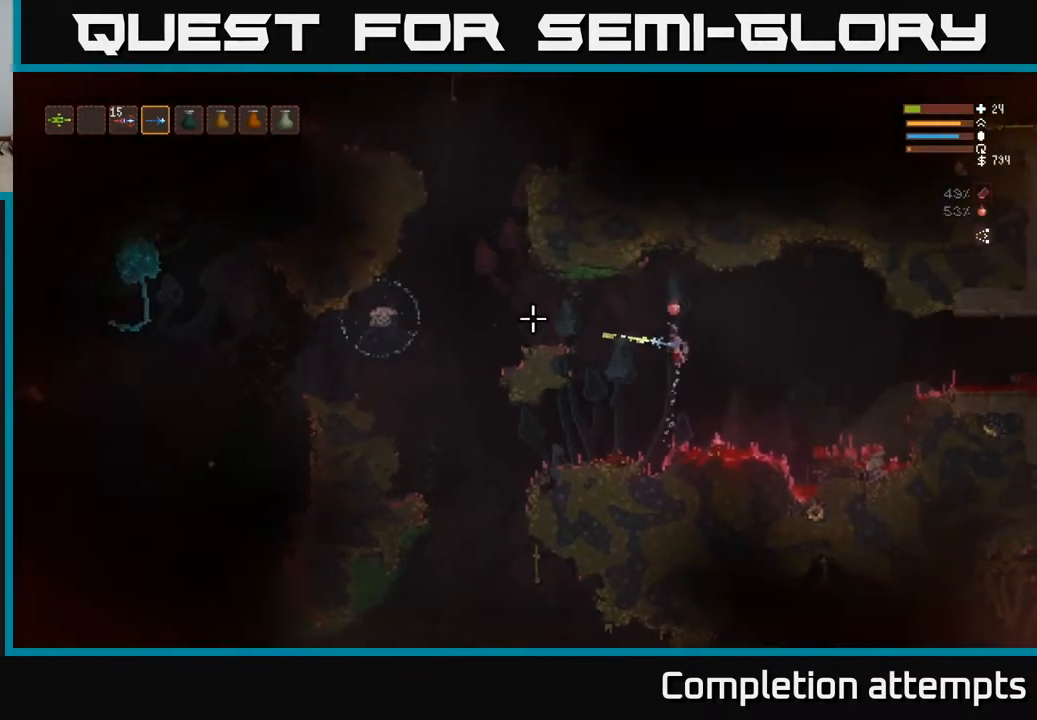
{"buttons": [], "left_stick": "left", "right_stick": "left", "events": [[17, "R2", "up"], [383, "left_stick", "center"], [467, "left_stick", "left"]]}
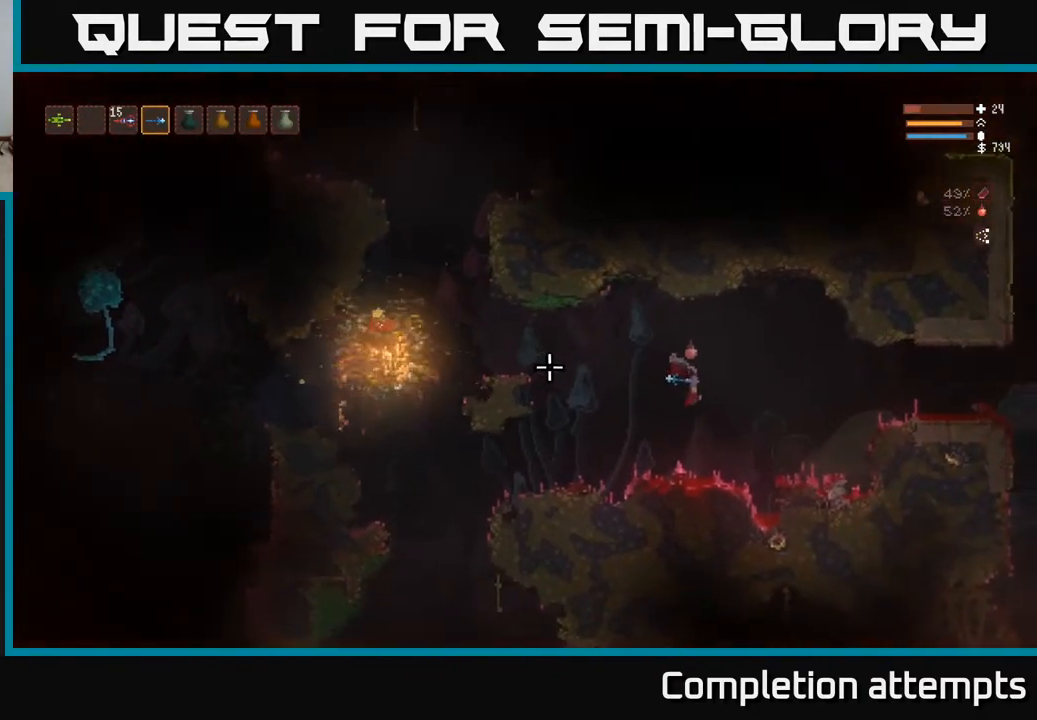
{"buttons": [], "left_stick": "center", "right_stick": "left", "events": [[117, "left_stick", "center"]]}
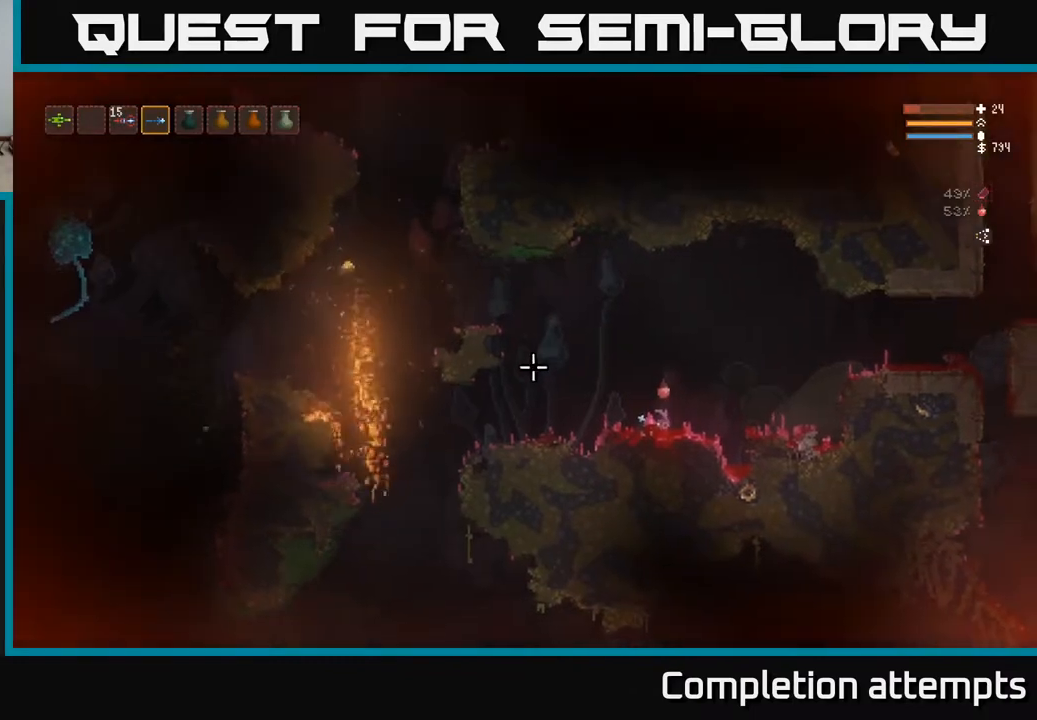
{"buttons": ["L2"], "left_stick": "left", "right_stick": "down-left", "events": [[300, "left_stick", "left"], [317, "right_stick", "down-left"], [400, "L2", "down"]]}
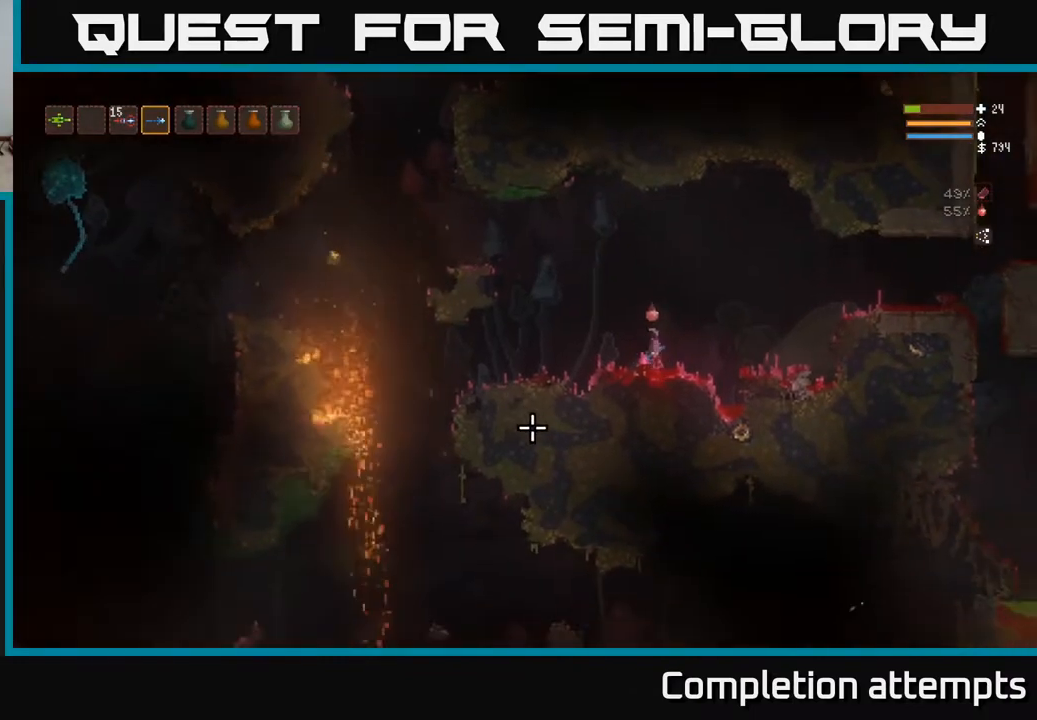
{"buttons": [], "left_stick": "left", "right_stick": "down-left", "events": [[17, "L2", "up"]]}
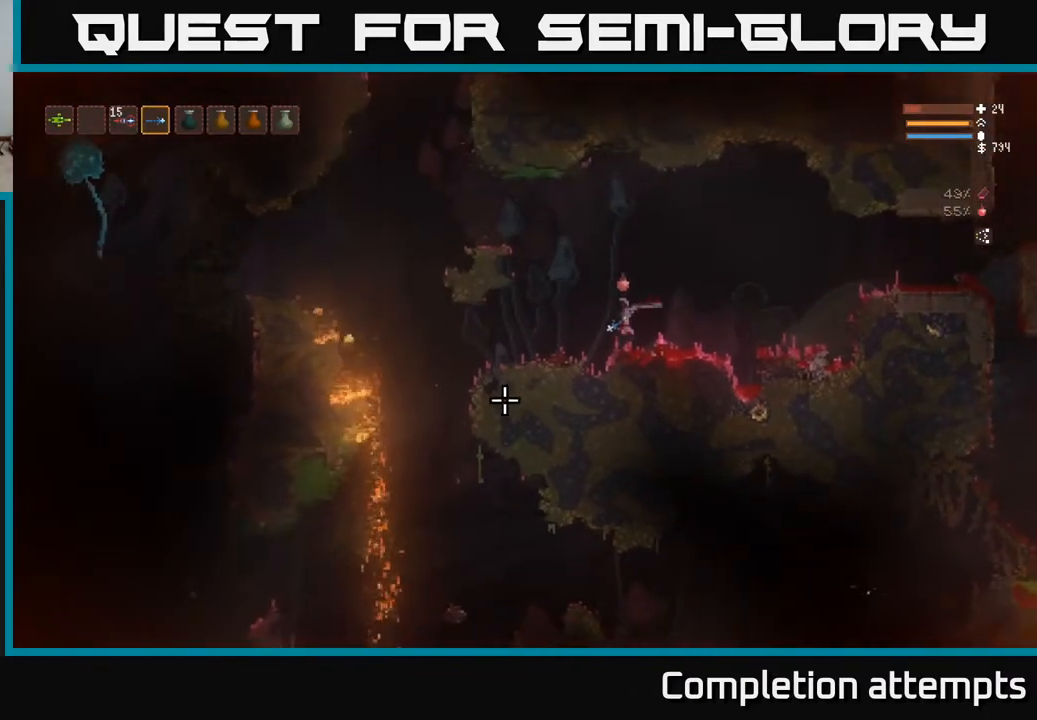
{"buttons": [], "left_stick": "left", "right_stick": "down-left", "events": [[267, "L2", "down"], [400, "L2", "up"]]}
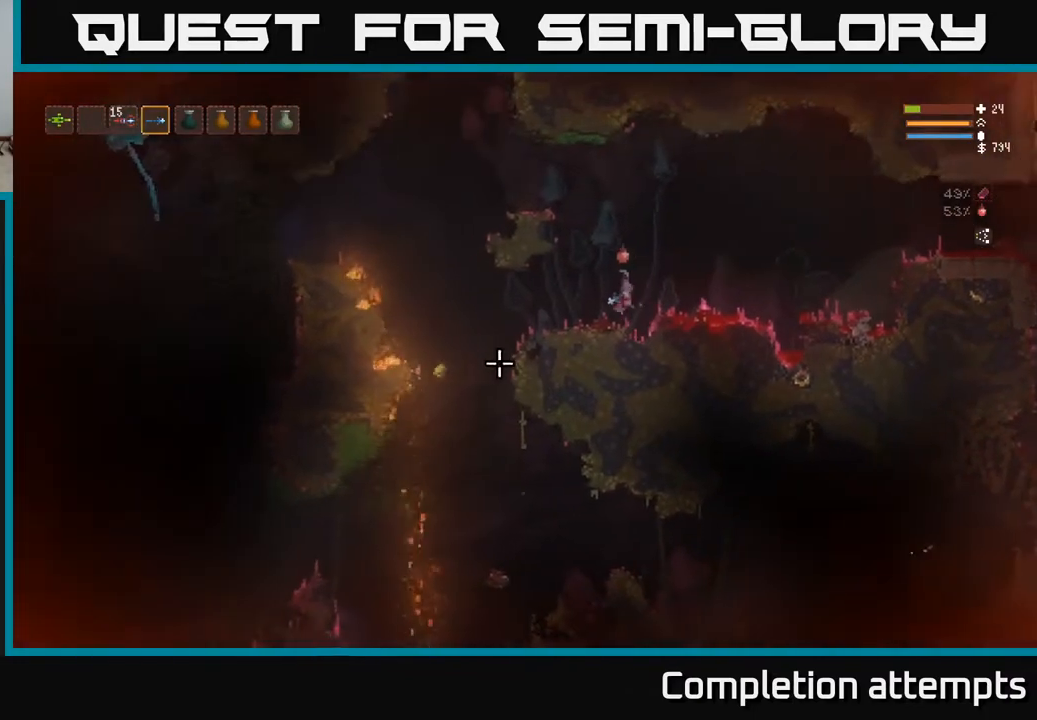
{"buttons": [], "left_stick": "left", "right_stick": "down-left", "events": []}
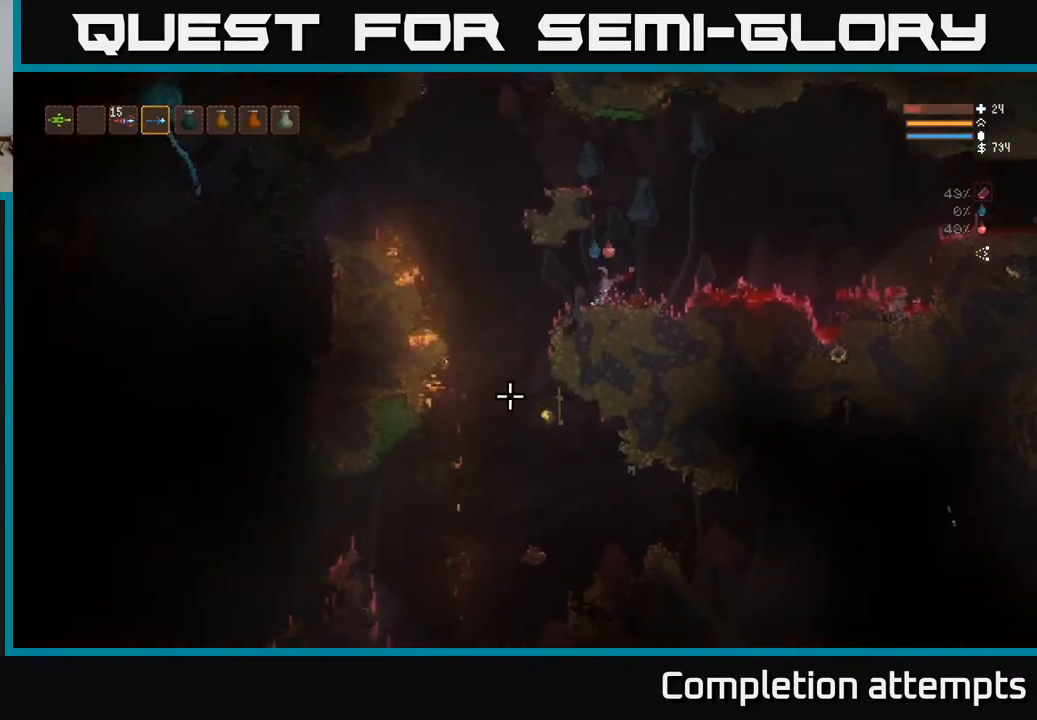
{"buttons": [], "left_stick": "left", "right_stick": "down", "events": [[300, "right_stick", "down"]]}
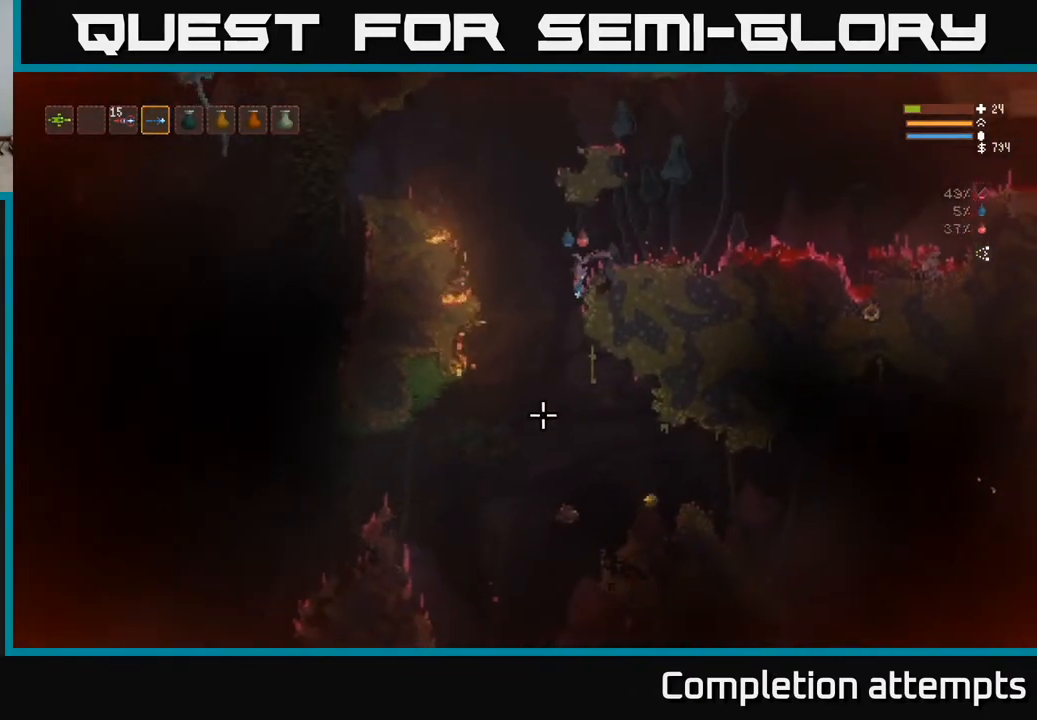
{"buttons": ["L2"], "left_stick": "right", "right_stick": "down", "events": [[117, "left_stick", "right"], [433, "L2", "down"]]}
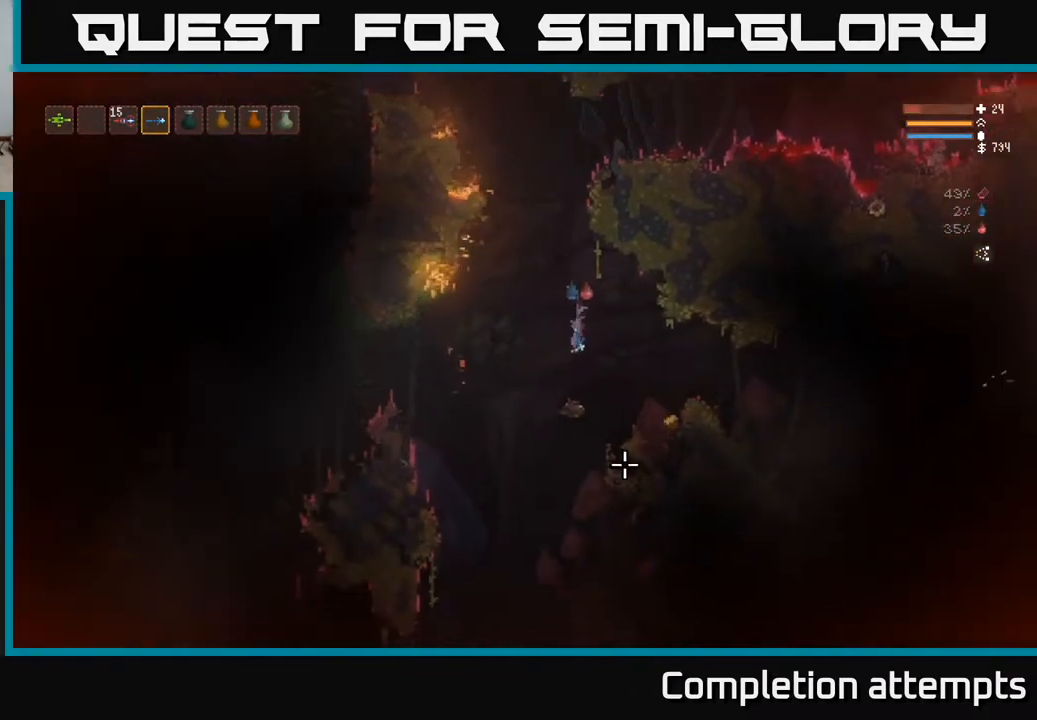
{"buttons": [], "left_stick": "right", "right_stick": "down", "events": [[50, "L2", "up"]]}
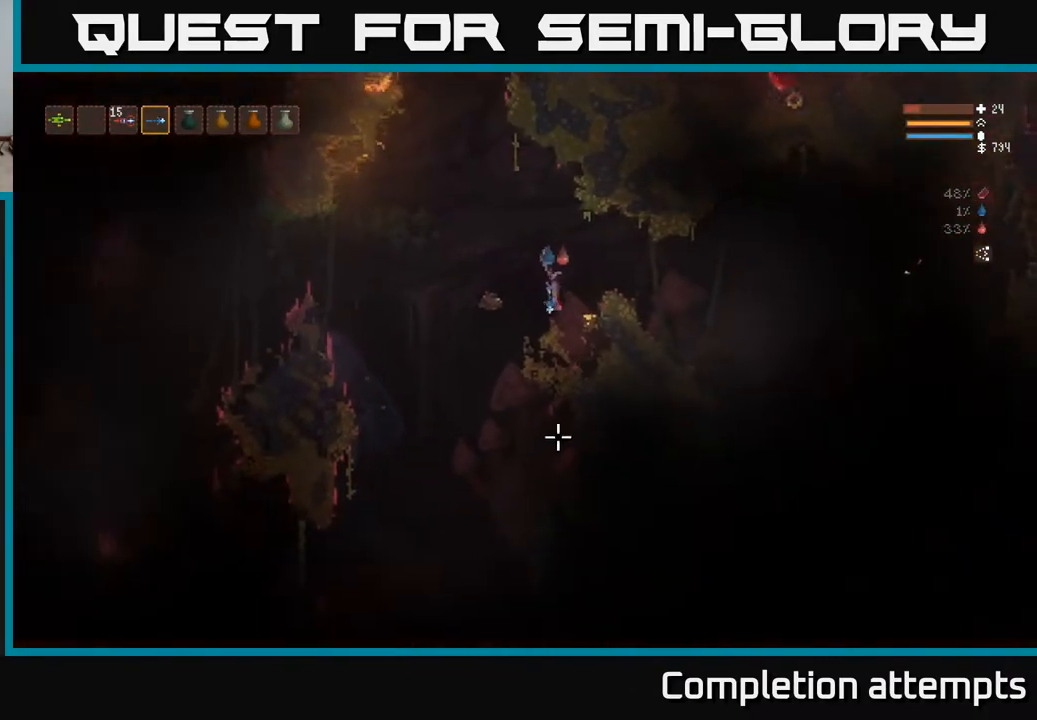
{"buttons": [], "left_stick": "center", "right_stick": "down", "events": [[83, "left_stick", "center"]]}
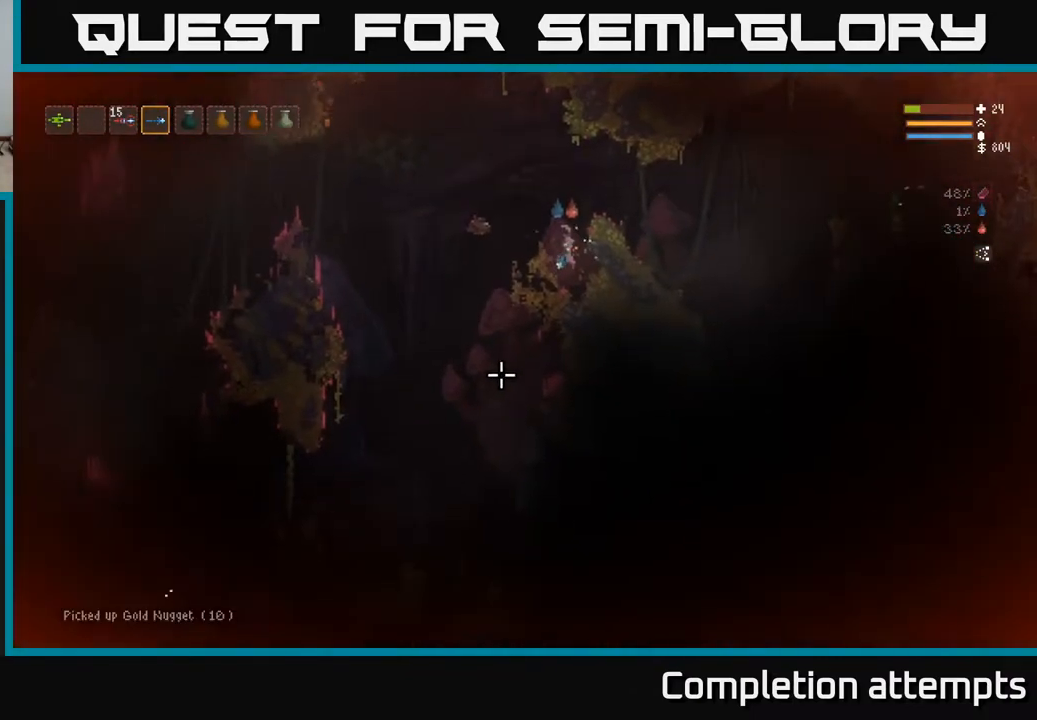
{"buttons": [], "left_stick": "center", "right_stick": "down", "events": []}
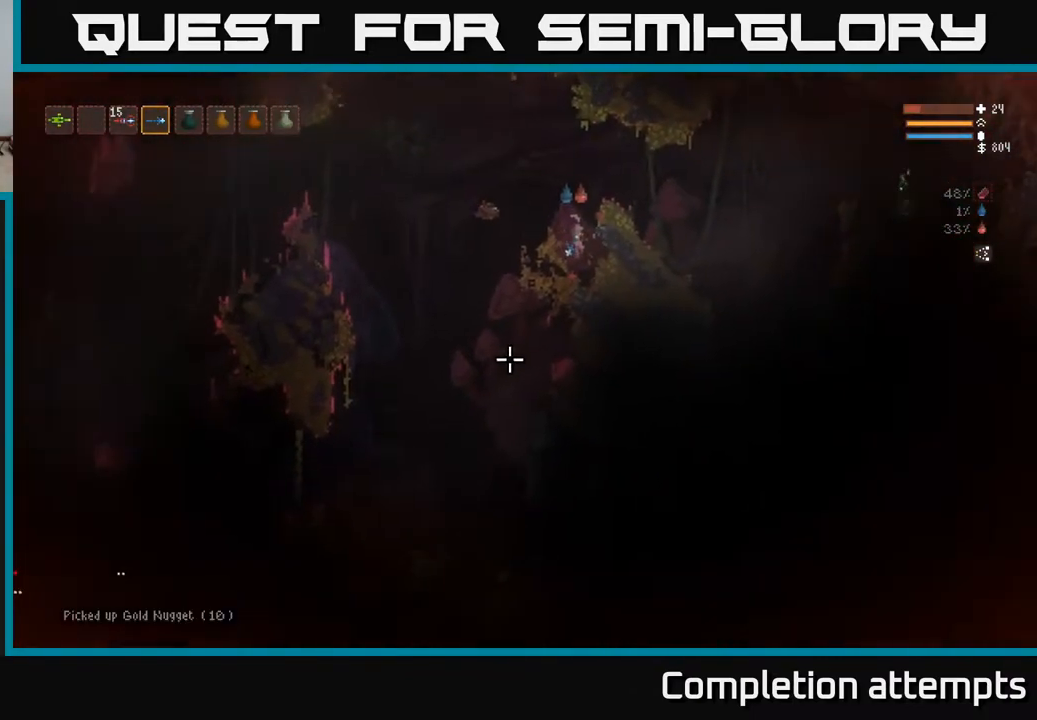
{"buttons": [], "left_stick": "left", "right_stick": "down", "events": [[100, "L2", "down"], [200, "left_stick", "left"], [417, "L2", "up"]]}
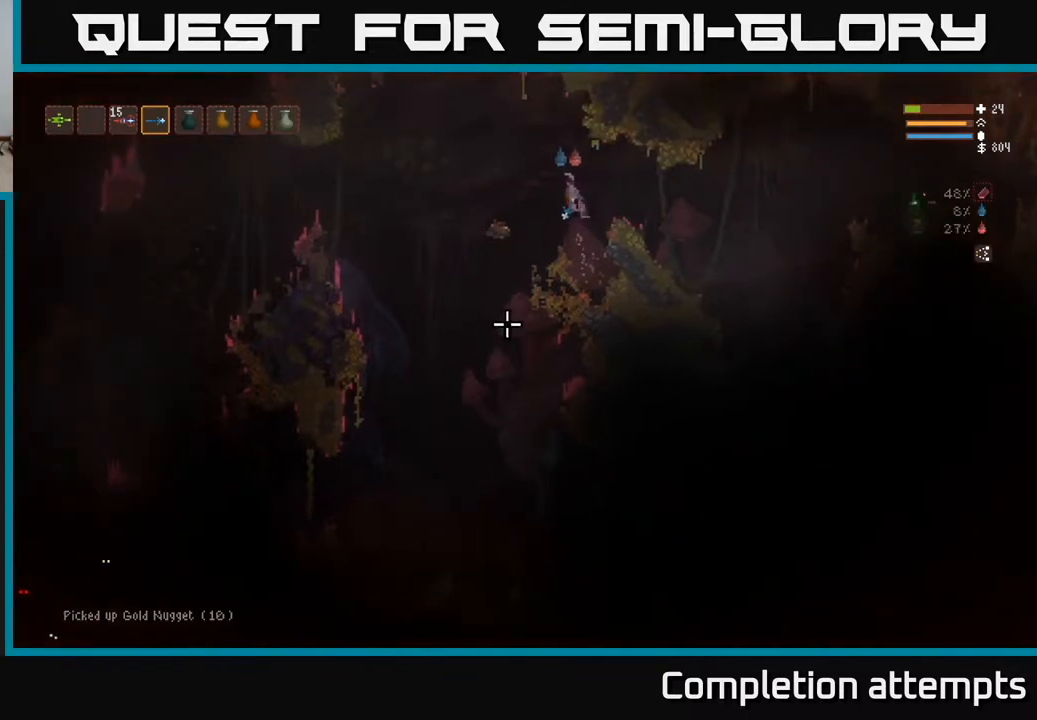
{"buttons": [], "left_stick": "left", "right_stick": "down", "events": []}
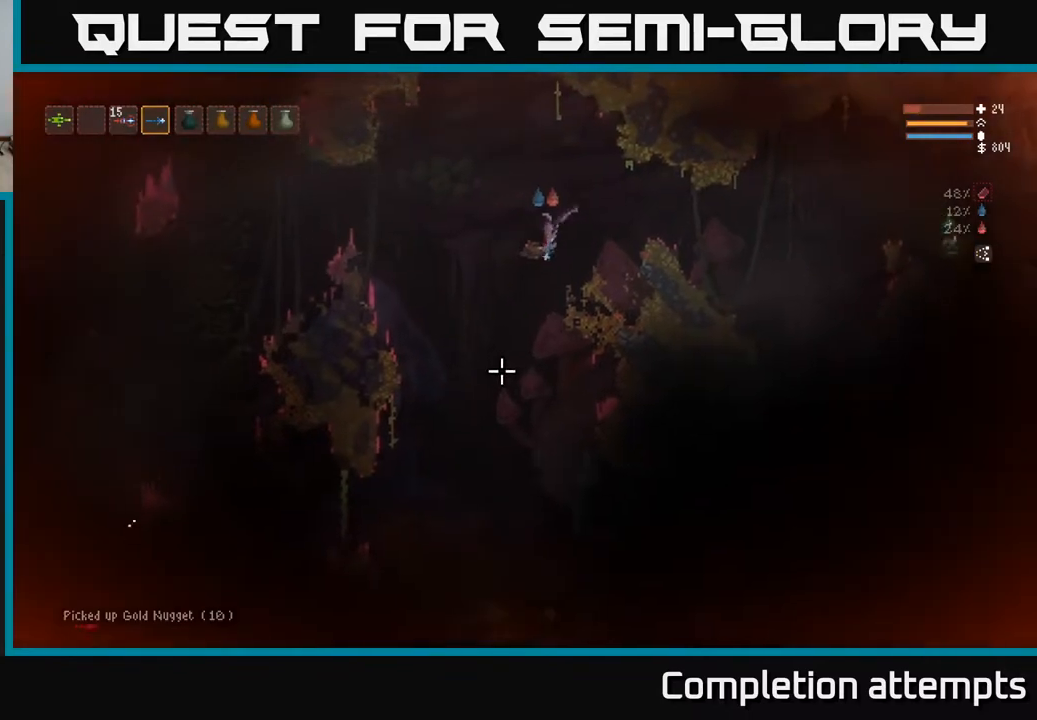
{"buttons": ["L2"], "left_stick": "up-left", "right_stick": "down", "events": [[433, "L2", "down"], [450, "left_stick", "up-left"]]}
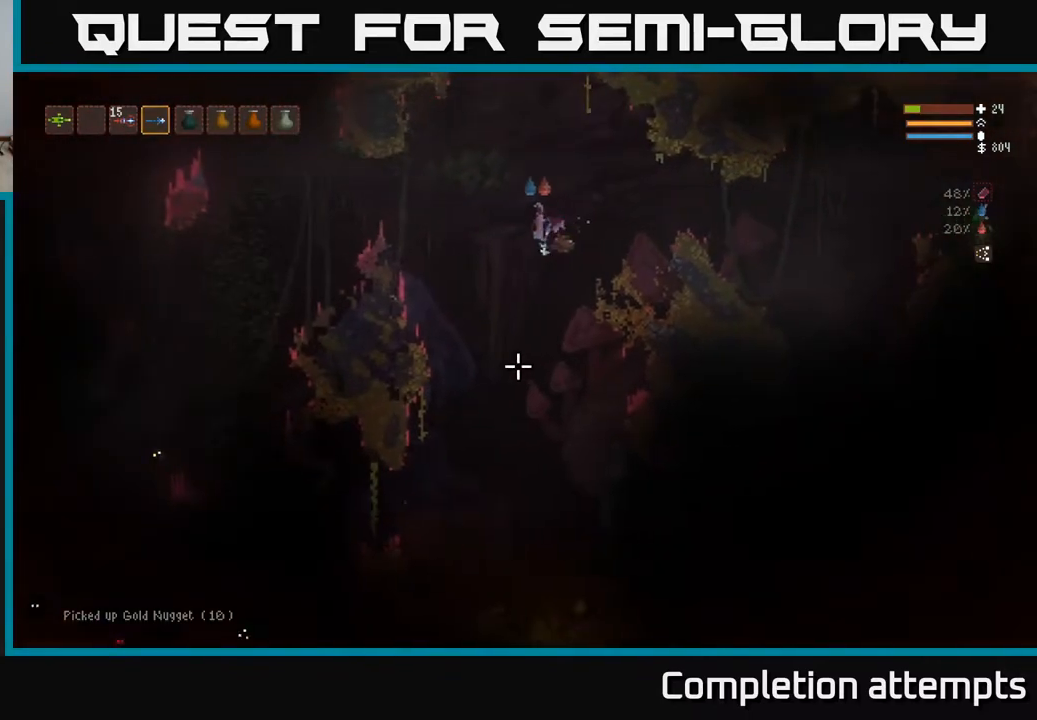
{"buttons": [], "left_stick": "center", "right_stick": "down", "events": [[33, "L2", "up"], [183, "left_stick", "center"], [367, "left_stick", "right"], [483, "left_stick", "center"]]}
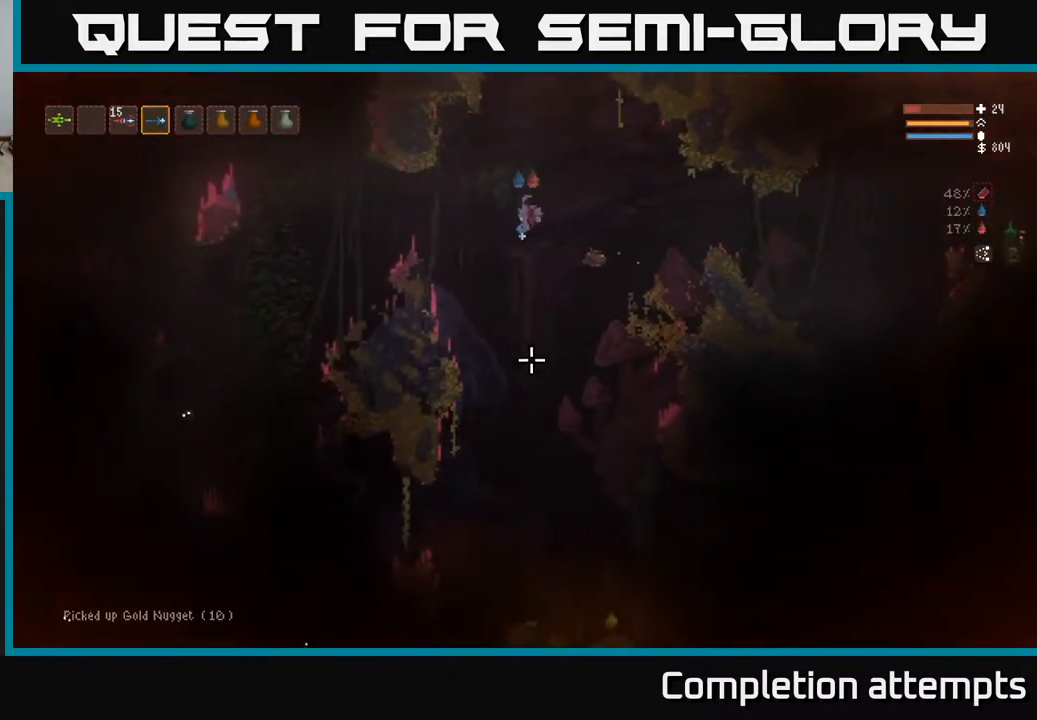
{"buttons": [], "left_stick": "center", "right_stick": "down", "events": []}
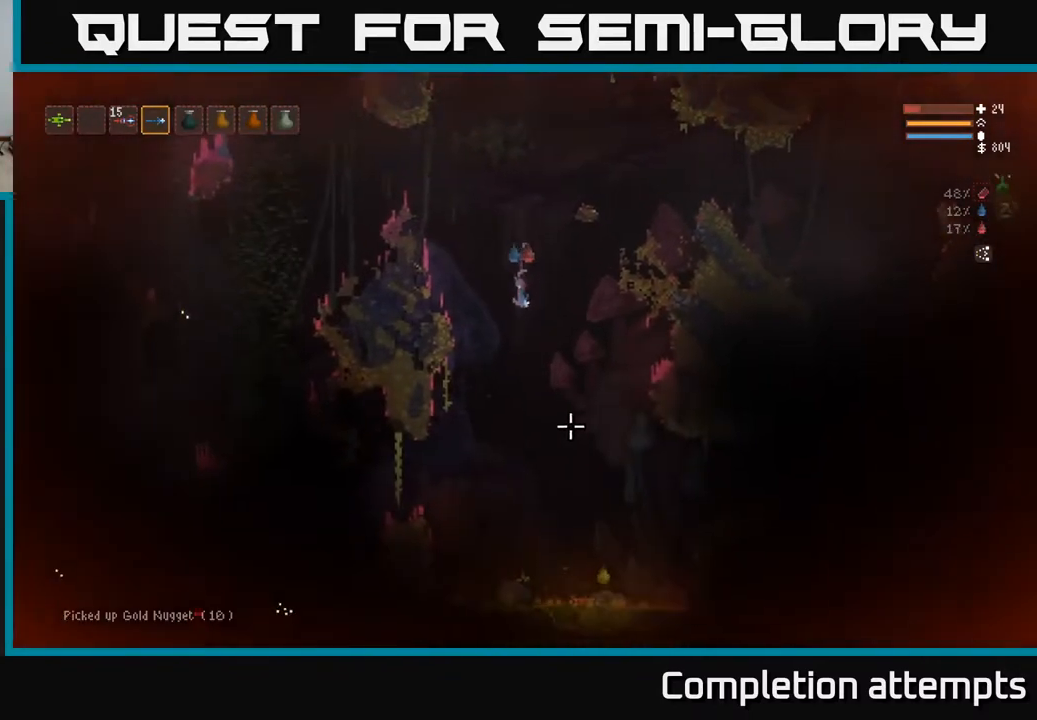
{"buttons": ["L2"], "left_stick": "center", "right_stick": "down", "events": [[183, "L2", "down"], [250, "R2", "down"], [317, "L2", "up"], [350, "R2", "up"], [450, "L2", "down"]]}
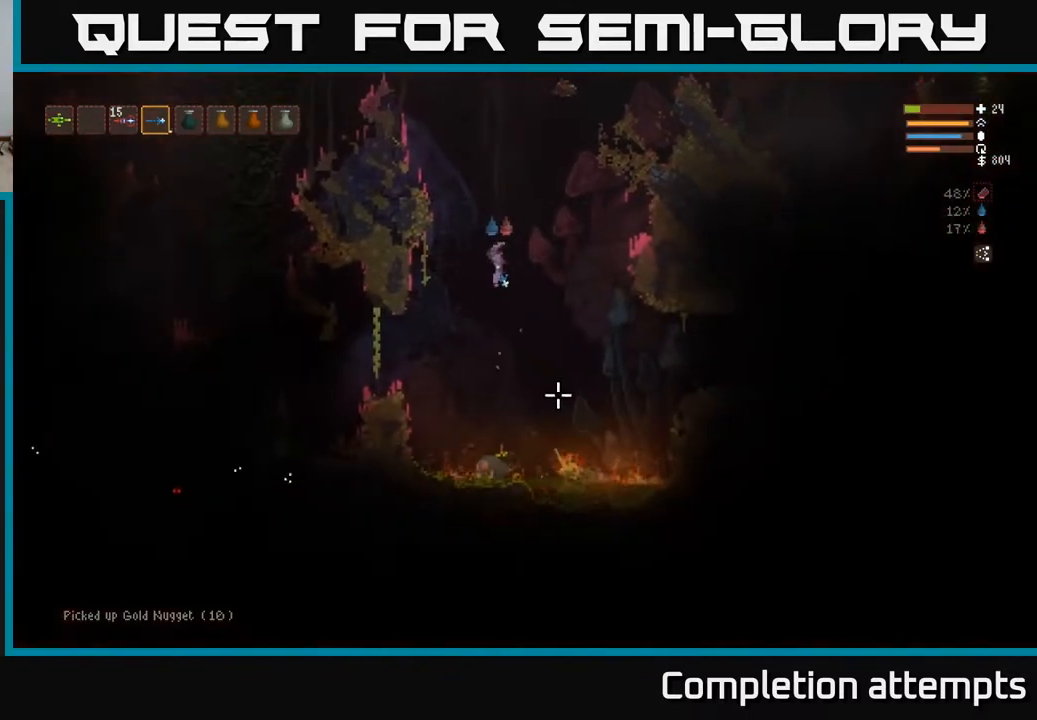
{"buttons": [], "left_stick": "center", "right_stick": "down", "events": [[100, "L2", "up"], [183, "R2", "down"], [350, "R2", "up"]]}
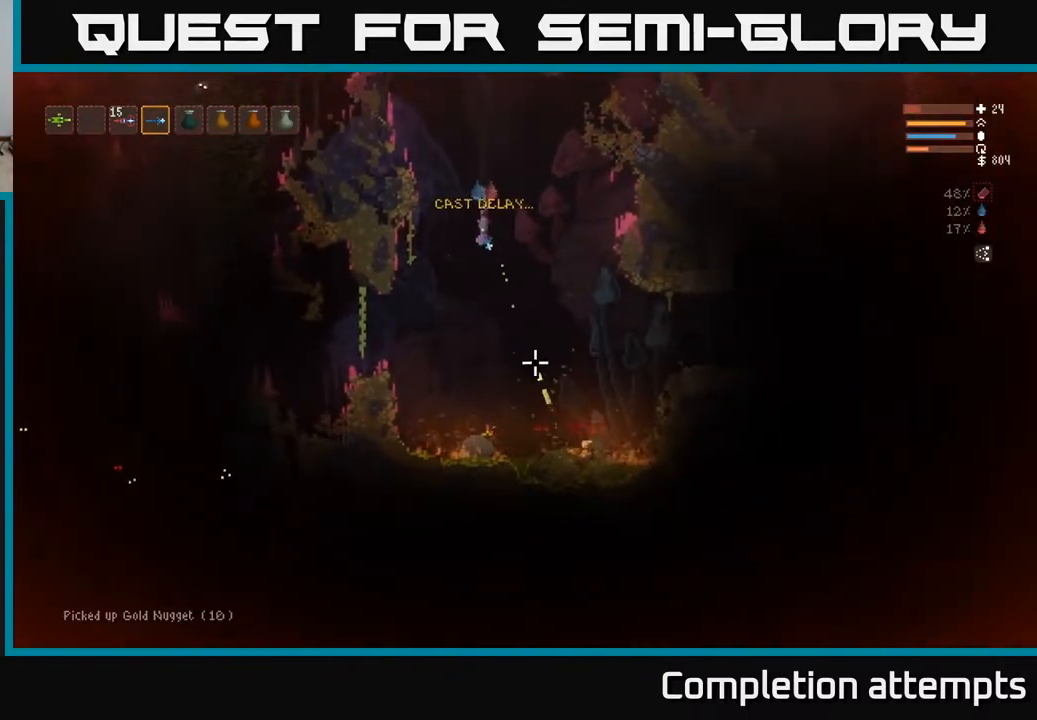
{"buttons": [], "left_stick": "center", "right_stick": "right", "events": [[267, "right_stick", "down-right"], [367, "right_stick", "right"]]}
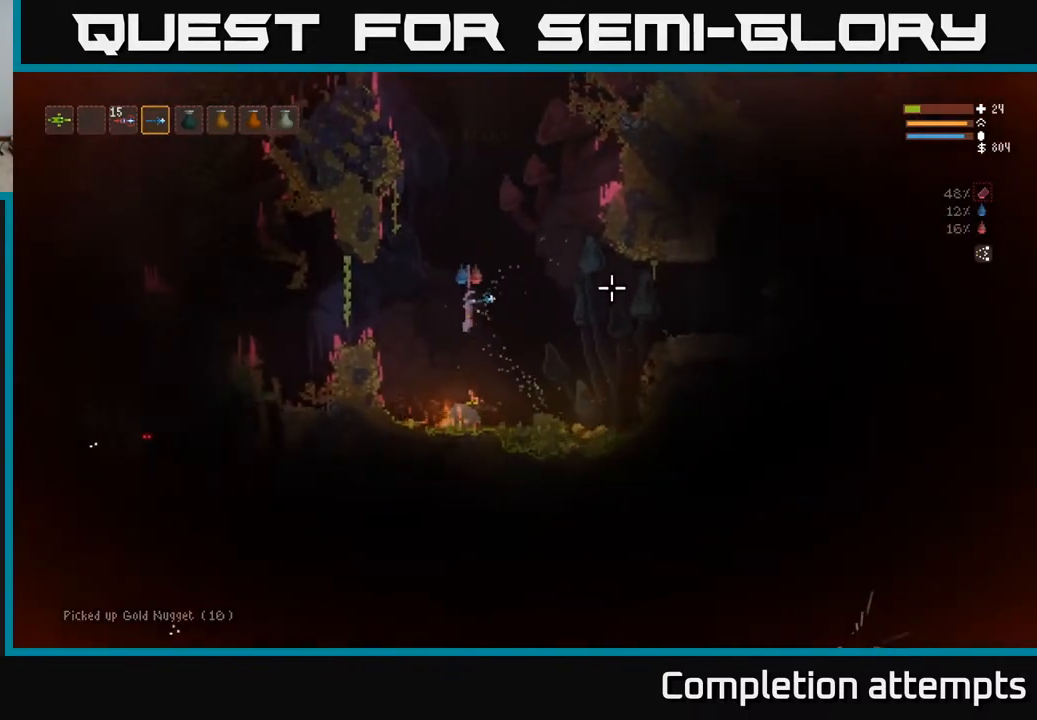
{"buttons": ["L2"], "left_stick": "right", "right_stick": "right", "events": [[117, "left_stick", "right"], [233, "L2", "down"]]}
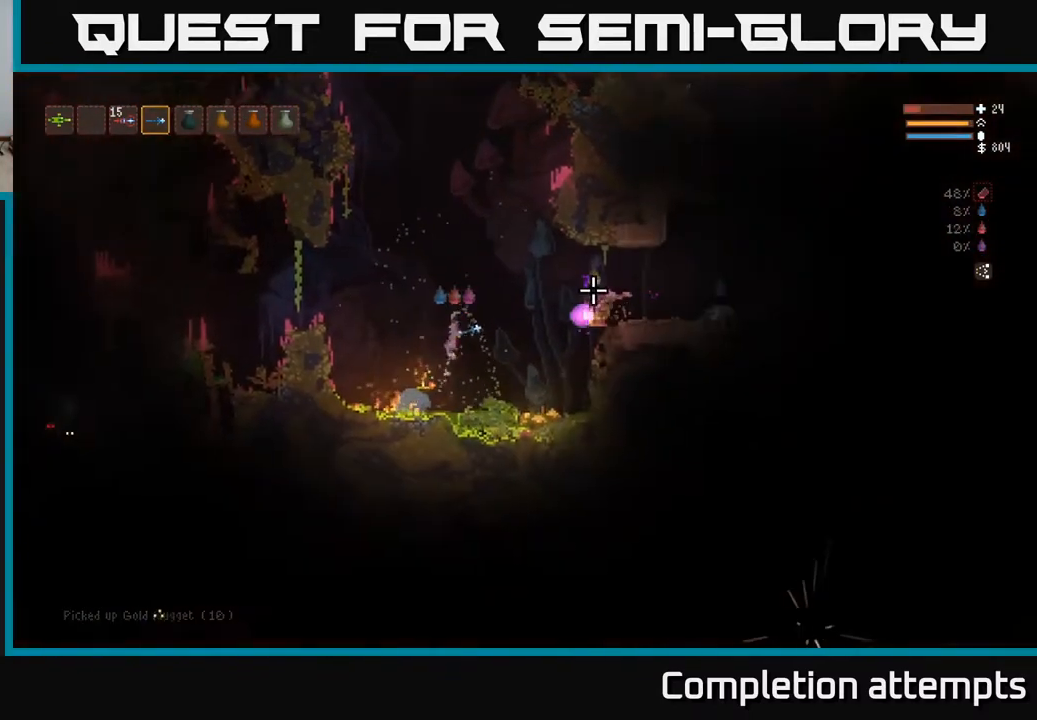
{"buttons": ["L2"], "left_stick": "up-left", "right_stick": "down-right", "events": [[17, "L2", "up"], [67, "right_stick", "down-right"], [150, "L2", "down"], [167, "R2", "down"], [300, "R2", "up"], [417, "left_stick", "up-left"]]}
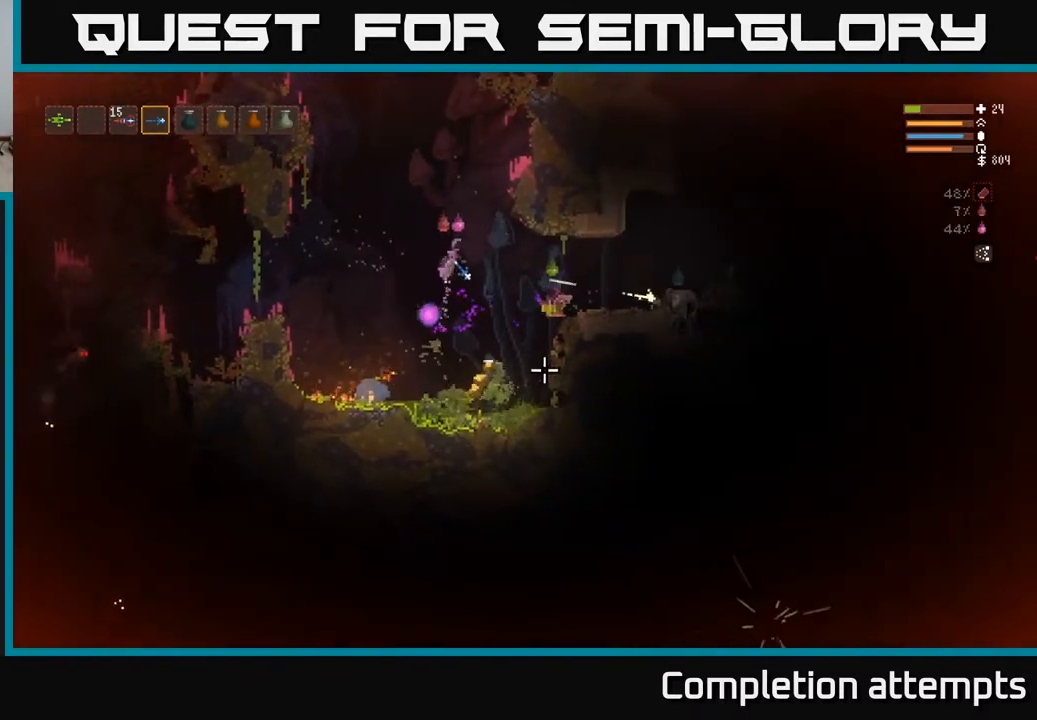
{"buttons": [], "left_stick": "right", "right_stick": "down-right", "events": [[50, "left_stick", "center"], [67, "L2", "up"], [117, "left_stick", "right"], [283, "R2", "down"], [400, "R2", "up"]]}
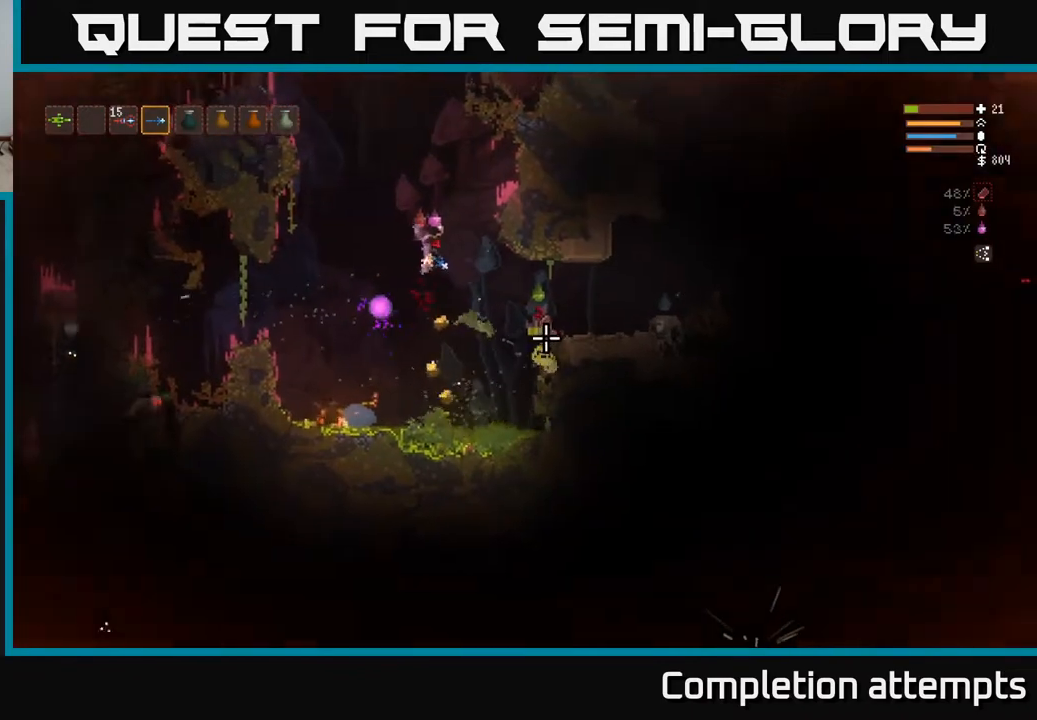
{"buttons": [], "left_stick": "center", "right_stick": "right", "events": [[117, "left_stick", "center"], [117, "right_stick", "right"]]}
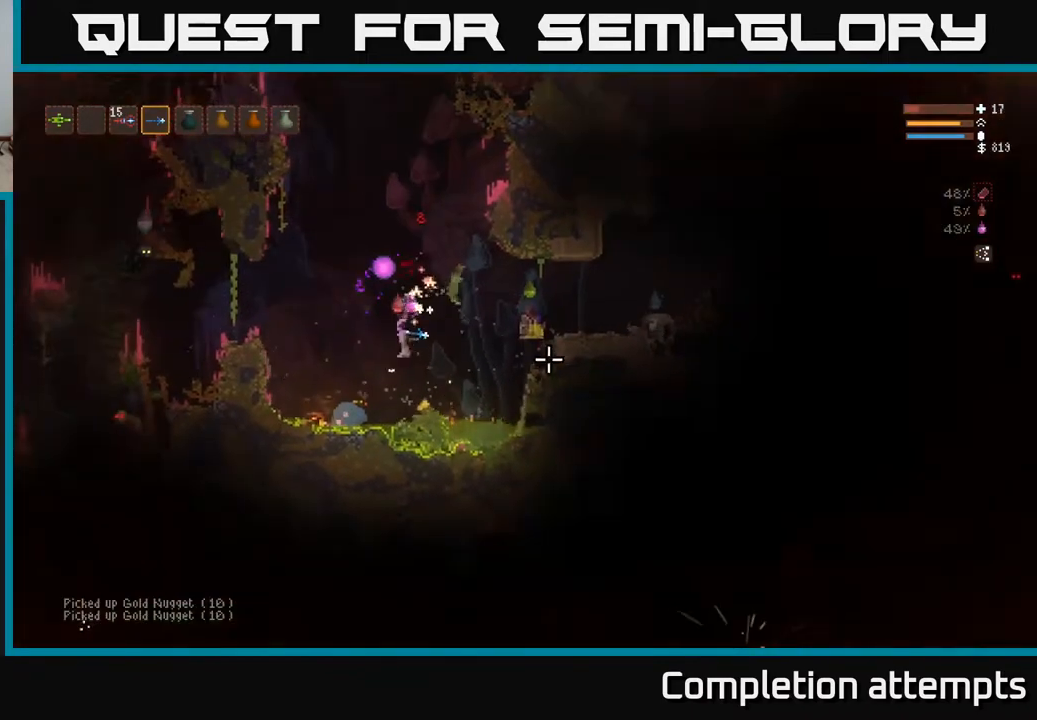
{"buttons": [], "left_stick": "left", "right_stick": "up", "events": [[183, "left_stick", "left"], [217, "L2", "down"], [300, "right_stick", "up-right"], [400, "right_stick", "up"], [433, "L2", "up"]]}
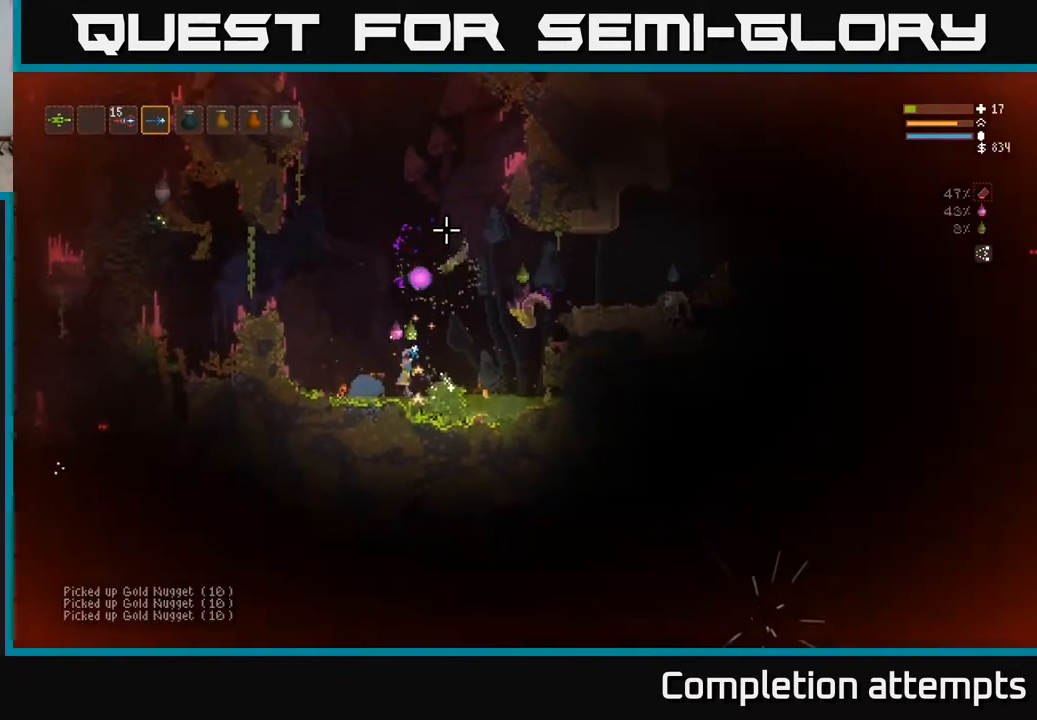
{"buttons": ["L2"], "left_stick": "left", "right_stick": "right", "events": [[50, "L2", "down"], [83, "right_stick", "right"], [333, "R2", "down"], [467, "R2", "up"]]}
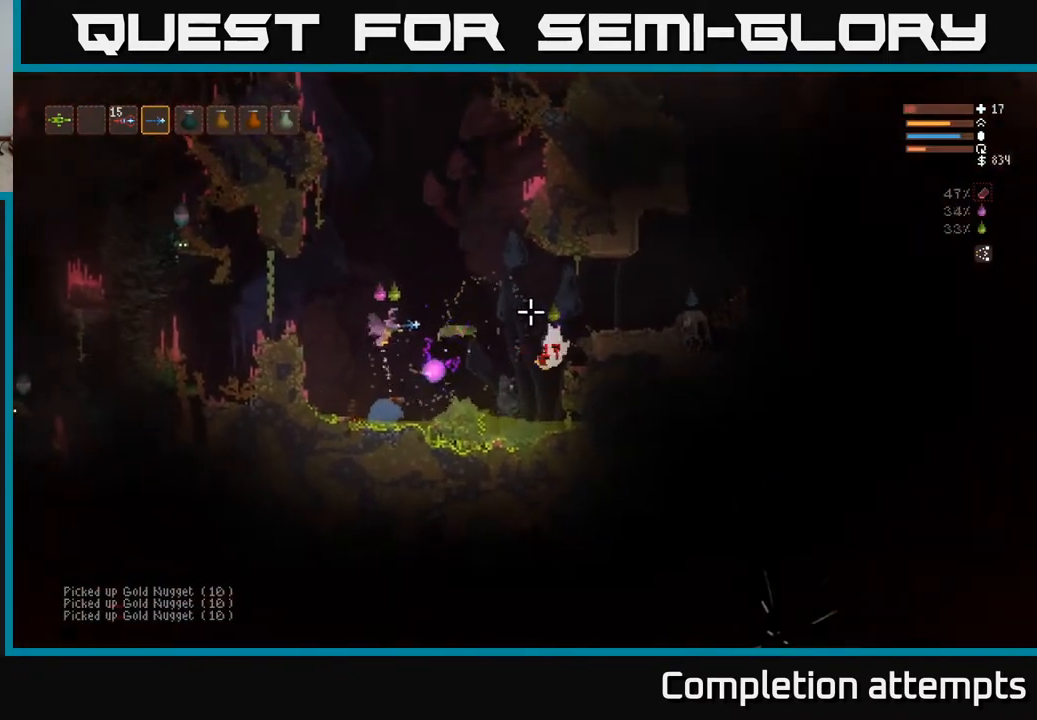
{"buttons": ["L2"], "left_stick": "right", "right_stick": "right", "events": [[17, "left_stick", "up-left"], [217, "left_stick", "right"], [350, "R2", "down"], [500, "R2", "up"]]}